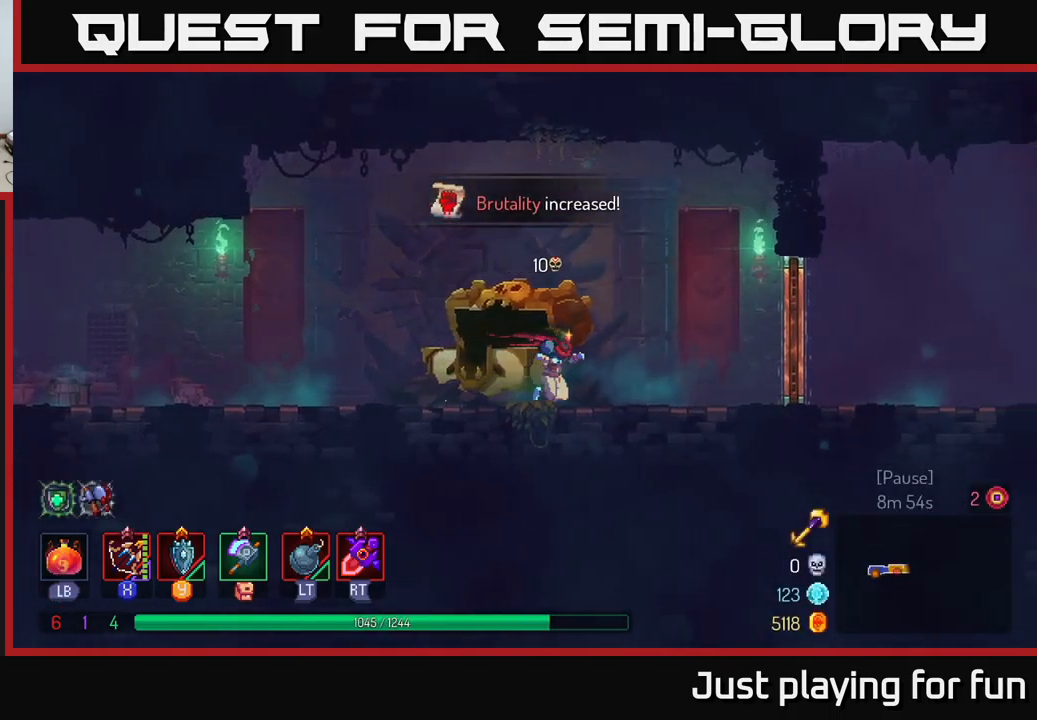
Gameplay with a controller (Xbox layout); each line is a JSON object with the inputs held at the frame after it. "events" lists button and stick changes between this image and that frame as [ms after this image, input, new state], when the widget could be followed in between.
{"buttons": ["R1"], "left_stick": "right", "right_stick": "center", "events": [[467, "R1", "down"]]}
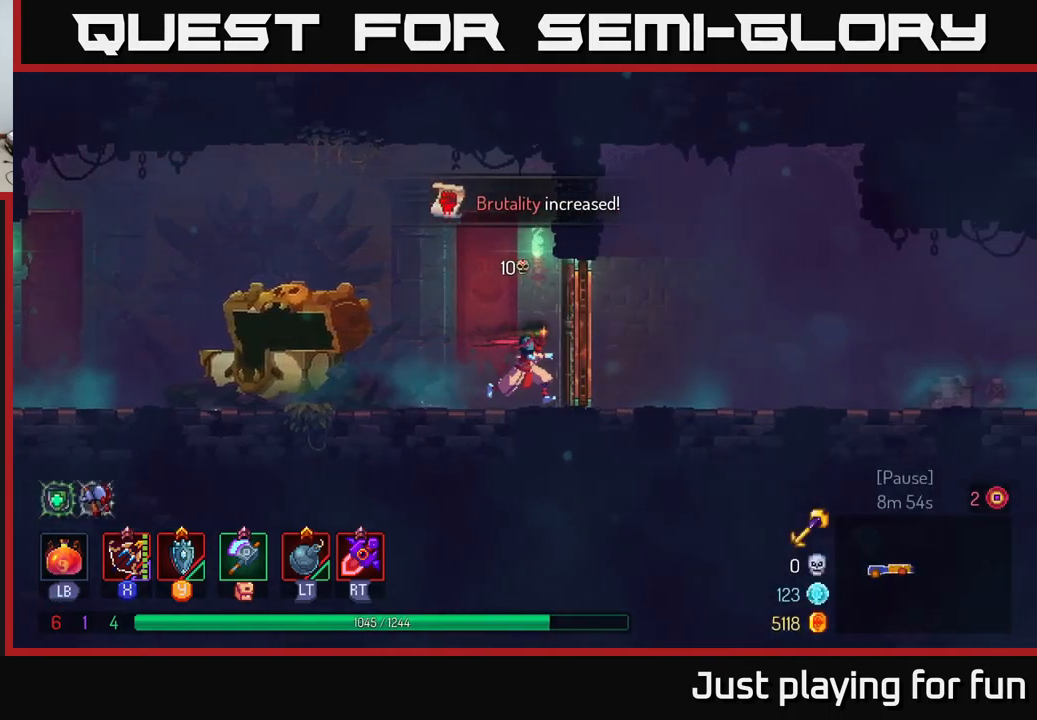
{"buttons": [], "left_stick": "right", "right_stick": "center", "events": [[83, "R1", "up"]]}
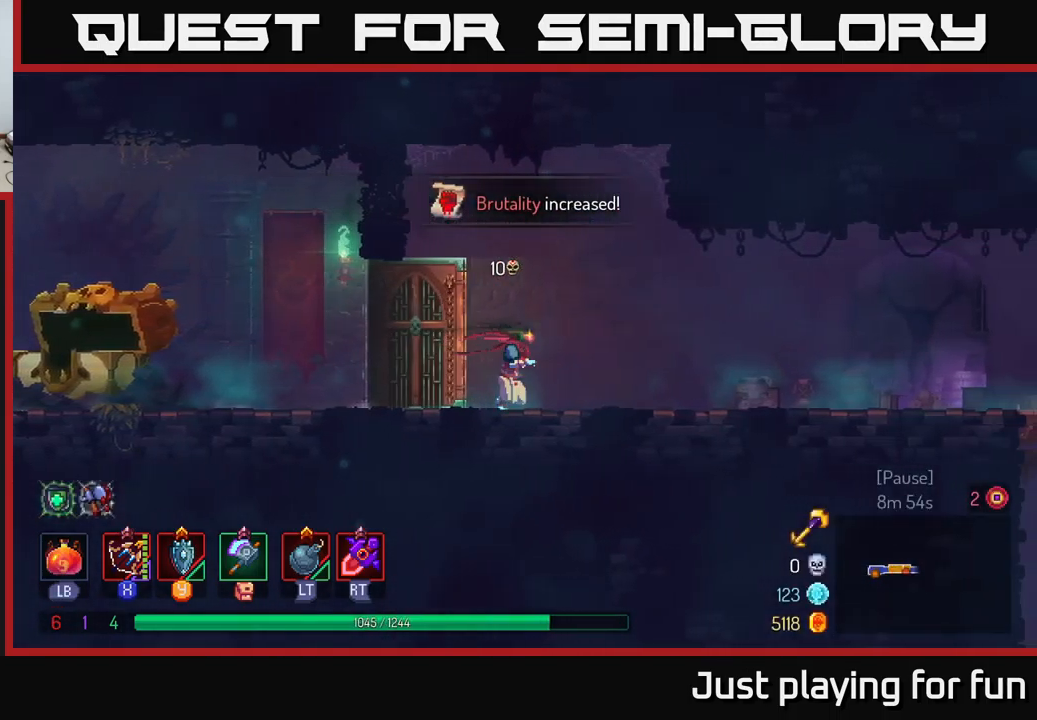
{"buttons": [], "left_stick": "right", "right_stick": "center", "events": [[117, "B", "down"], [267, "B", "up"]]}
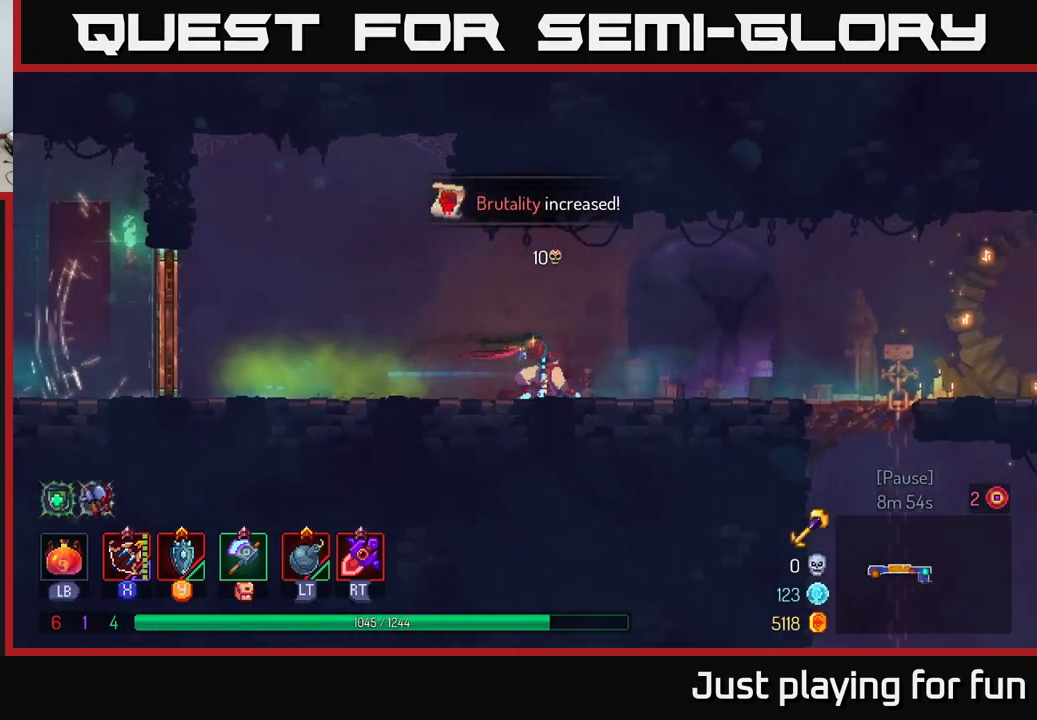
{"buttons": [], "left_stick": "right", "right_stick": "center", "events": []}
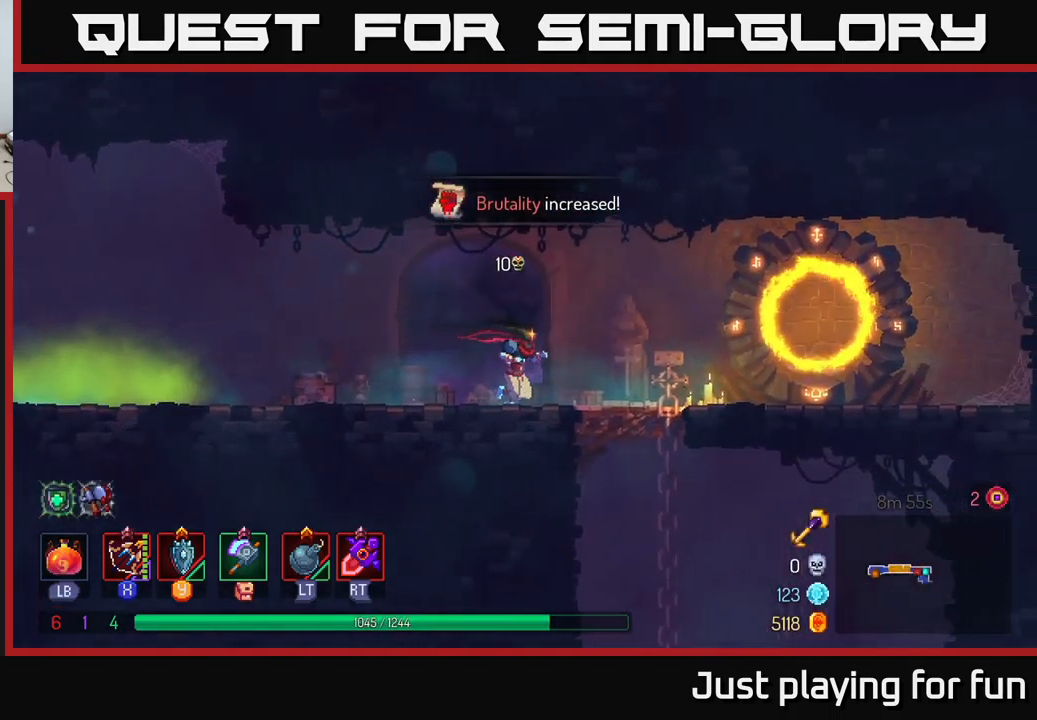
{"buttons": [], "left_stick": "down", "right_stick": "center", "events": [[333, "left_stick", "down"]]}
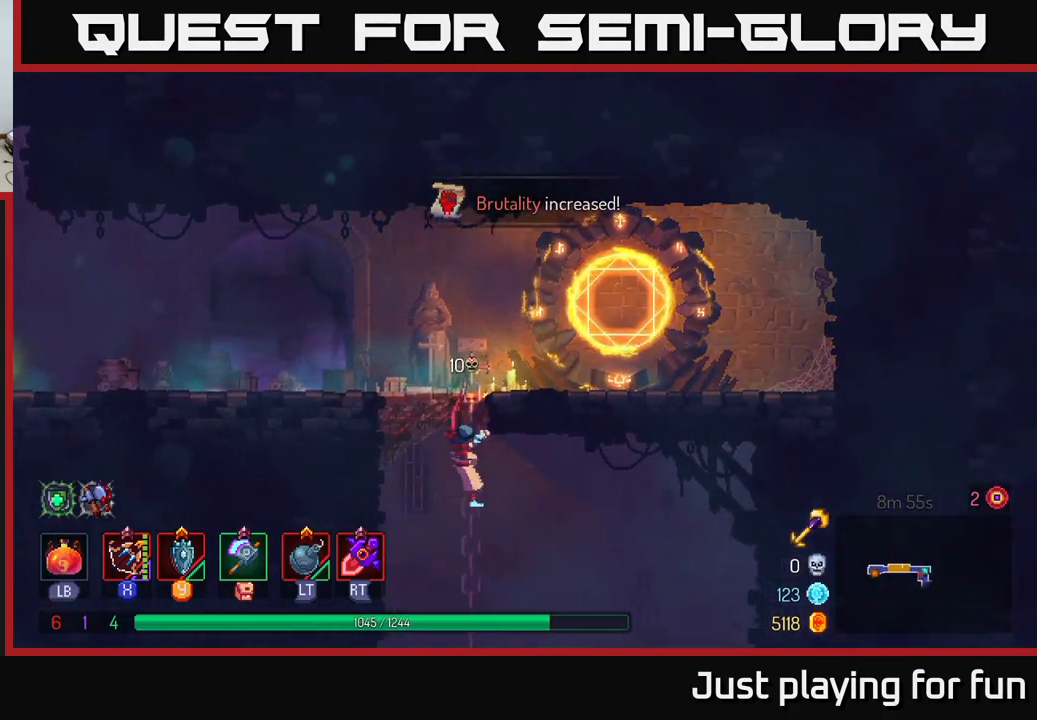
{"buttons": [], "left_stick": "right", "right_stick": "center", "events": [[350, "left_stick", "right"], [383, "B", "down"], [500, "B", "up"]]}
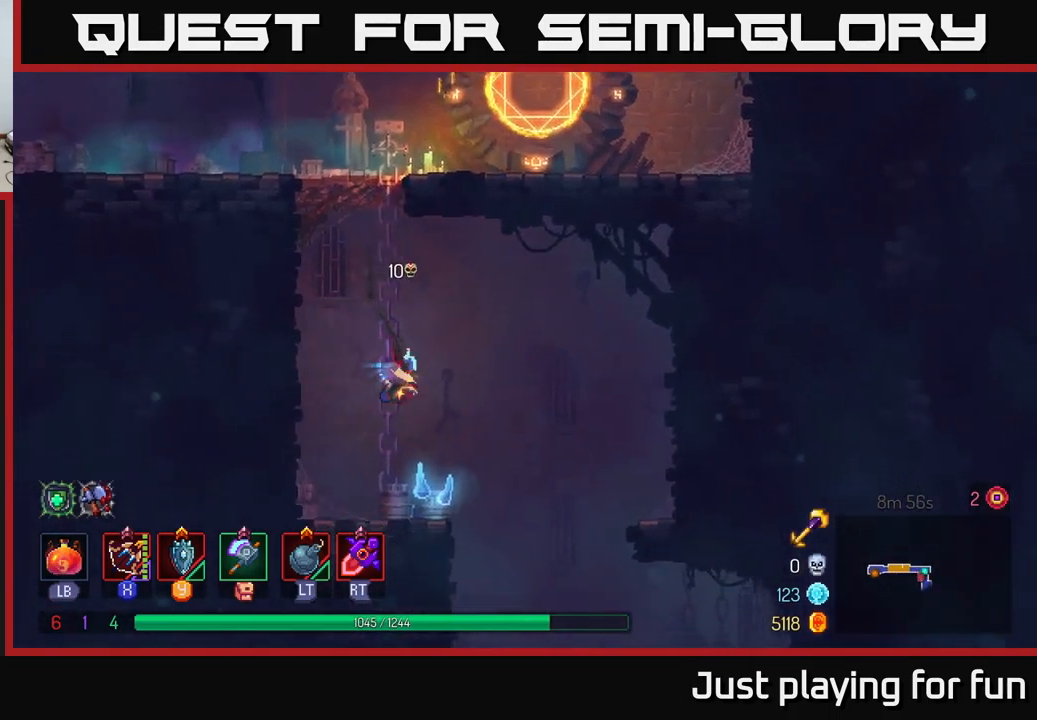
{"buttons": [], "left_stick": "right", "right_stick": "center", "events": [[299, "left_stick", "down-right"], [499, "left_stick", "right"]]}
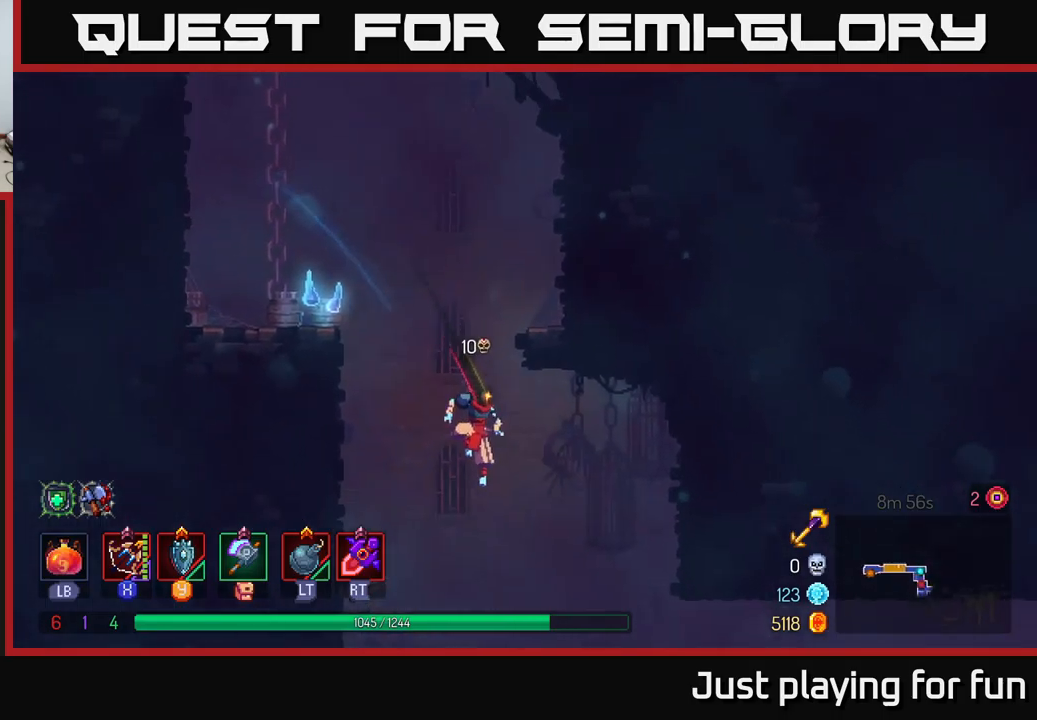
{"buttons": [], "left_stick": "right", "right_stick": "center", "events": [[367, "A", "down"], [467, "A", "up"]]}
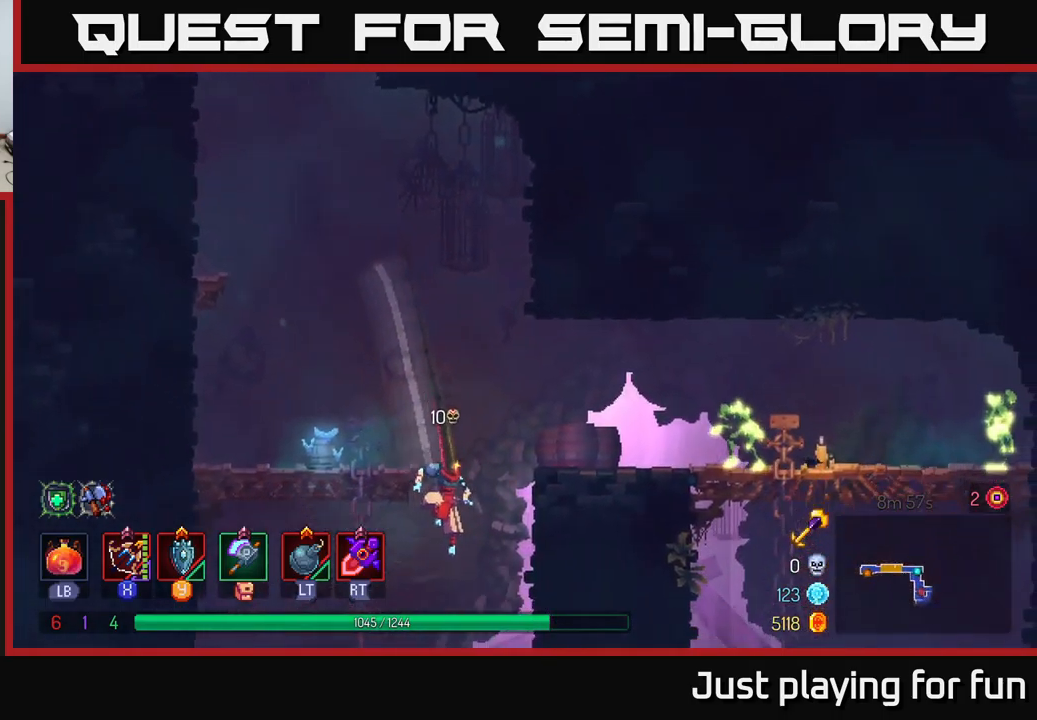
{"buttons": [], "left_stick": "right", "right_stick": "center", "events": [[84, "B", "down"], [167, "left_stick", "center"], [200, "B", "up"], [484, "left_stick", "right"]]}
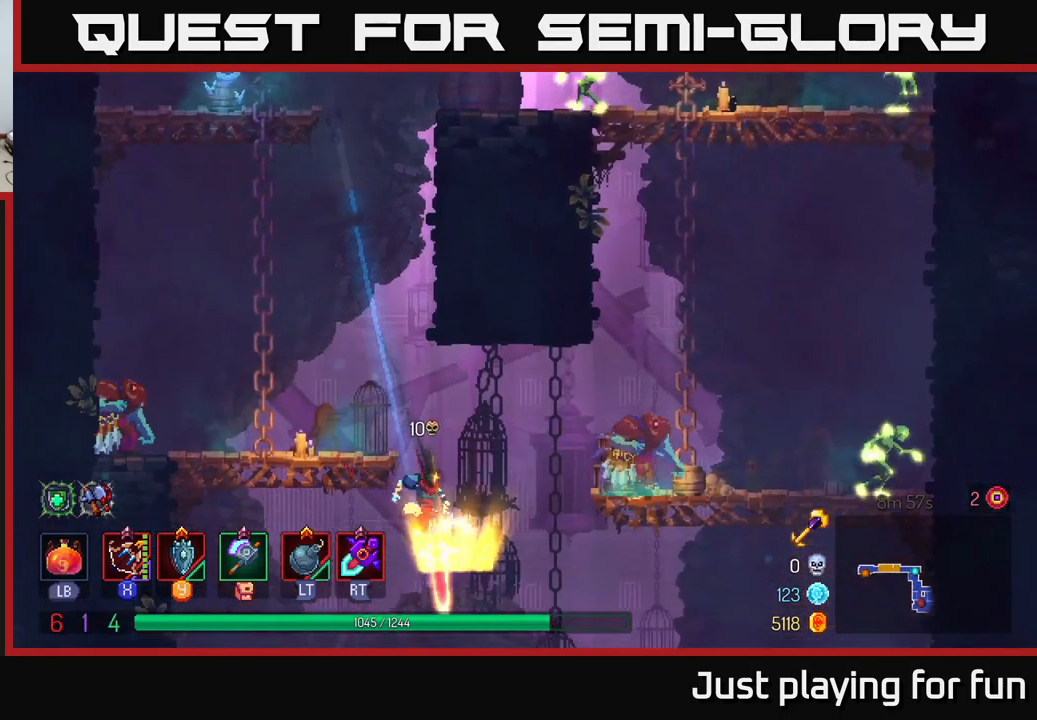
{"buttons": [], "left_stick": "up-right", "right_stick": "center", "events": [[17, "R2", "down"], [17, "left_stick", "up-right"], [117, "R2", "up"], [134, "L2", "down"], [234, "L2", "up"]]}
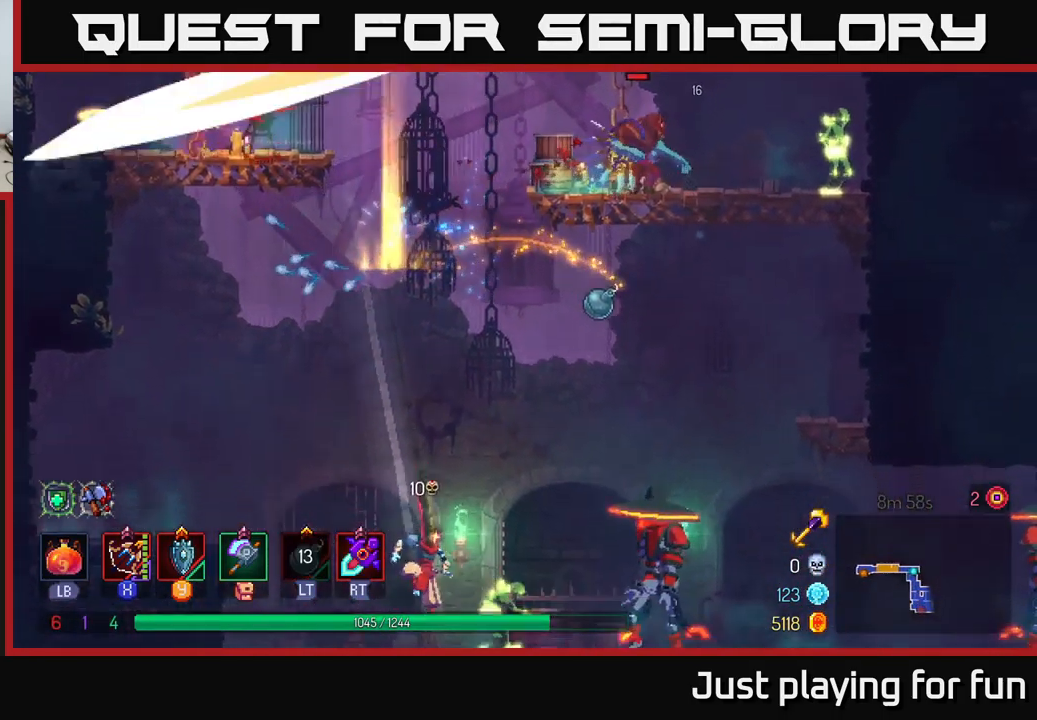
{"buttons": [], "left_stick": "center", "right_stick": "center", "events": [[34, "L2", "down"], [84, "A", "down"], [84, "L2", "up"], [200, "A", "up"], [484, "left_stick", "center"]]}
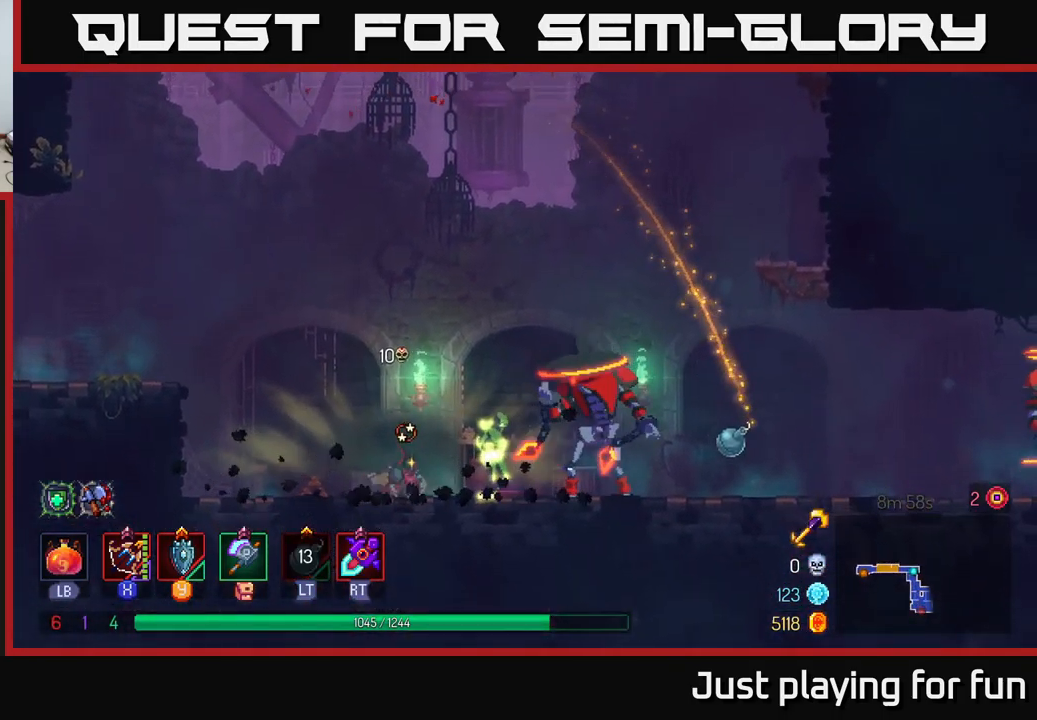
{"buttons": ["B"], "left_stick": "right", "right_stick": "center", "events": [[367, "left_stick", "right"], [450, "B", "down"]]}
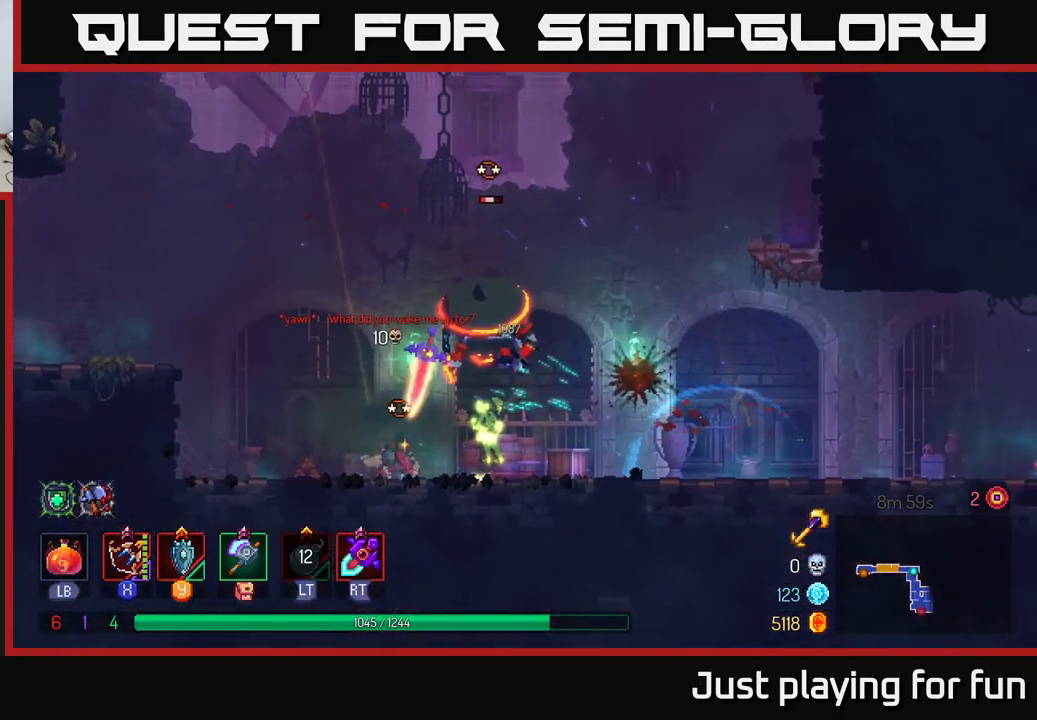
{"buttons": ["B"], "left_stick": "right", "right_stick": "center", "events": [[50, "B", "up"], [117, "B", "down"], [217, "B", "up"], [284, "B", "down"], [400, "B", "up"], [467, "B", "down"]]}
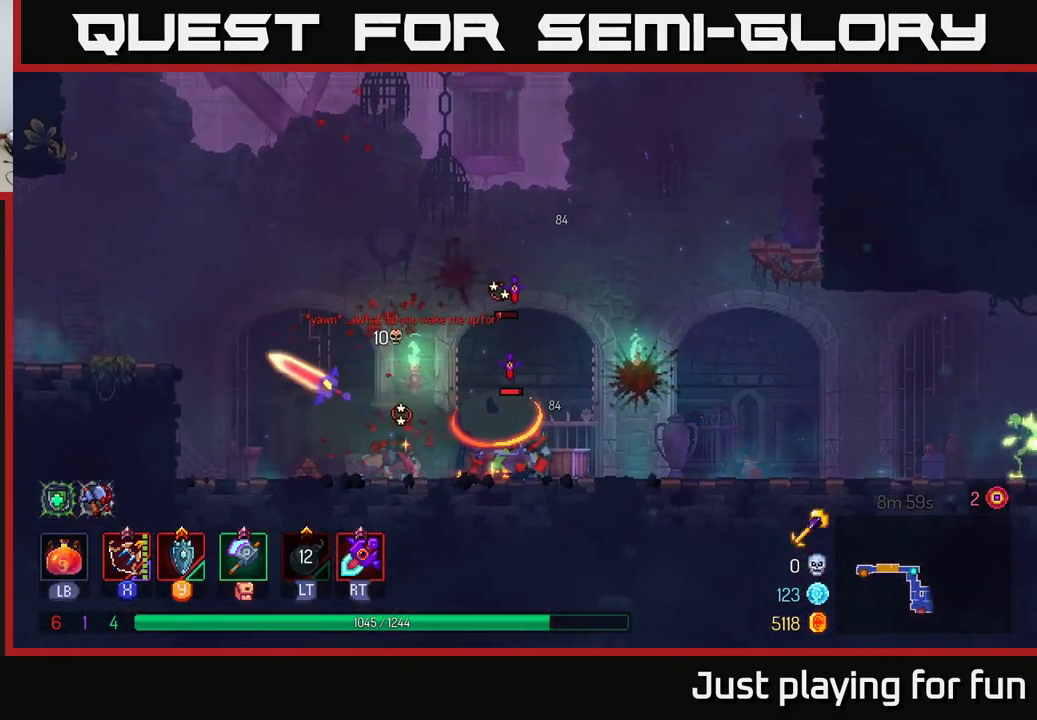
{"buttons": [], "left_stick": "right", "right_stick": "center", "events": [[100, "B", "up"], [184, "B", "down"], [267, "B", "up"], [334, "B", "down"], [400, "B", "up"]]}
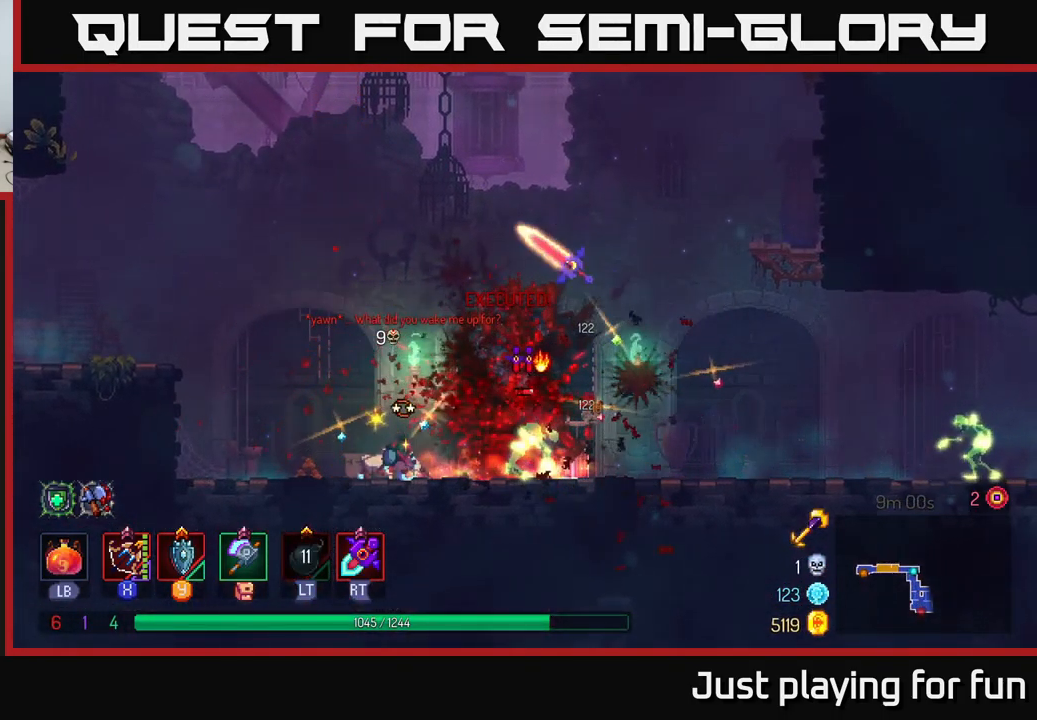
{"buttons": [], "left_stick": "right", "right_stick": "center", "events": [[17, "B", "down"], [84, "B", "up"], [150, "B", "down"], [217, "B", "up"], [317, "B", "down"], [400, "B", "up"]]}
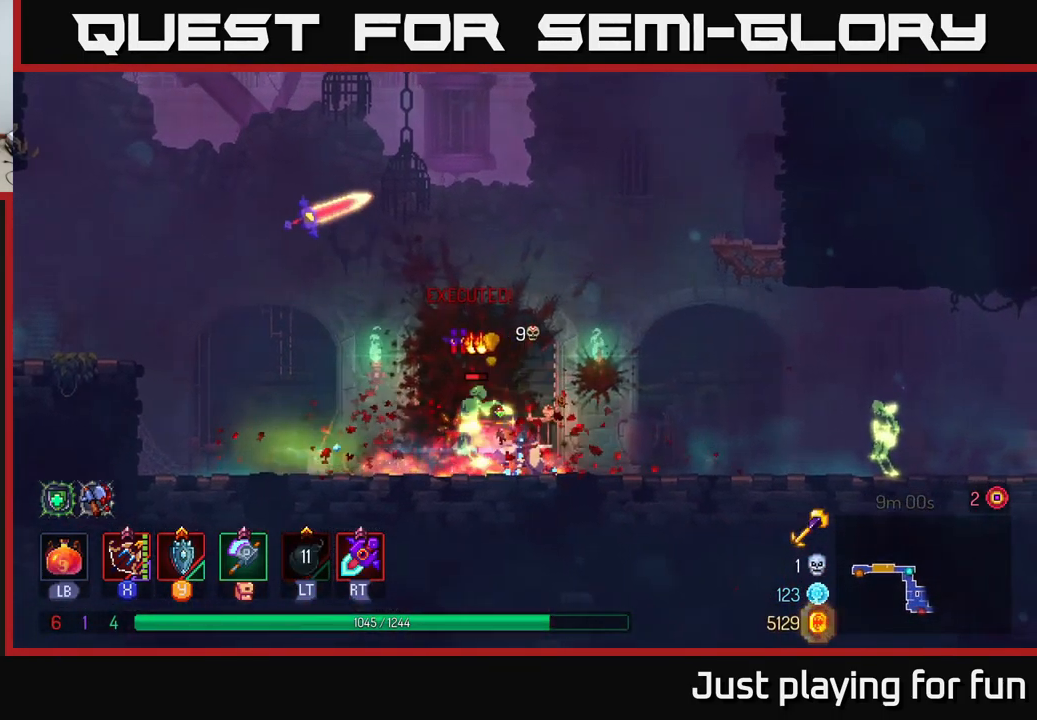
{"buttons": [], "left_stick": "left", "right_stick": "center", "events": [[134, "X", "down"], [150, "left_stick", "left"], [217, "X", "up"]]}
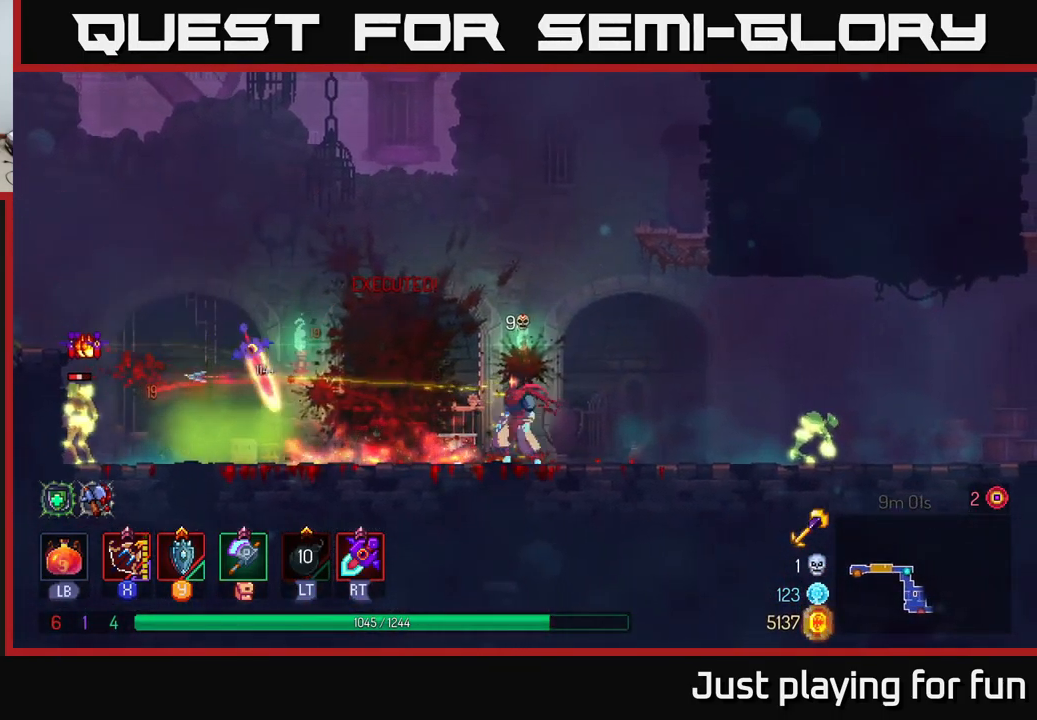
{"buttons": [], "left_stick": "right", "right_stick": "center", "events": [[284, "left_stick", "right"]]}
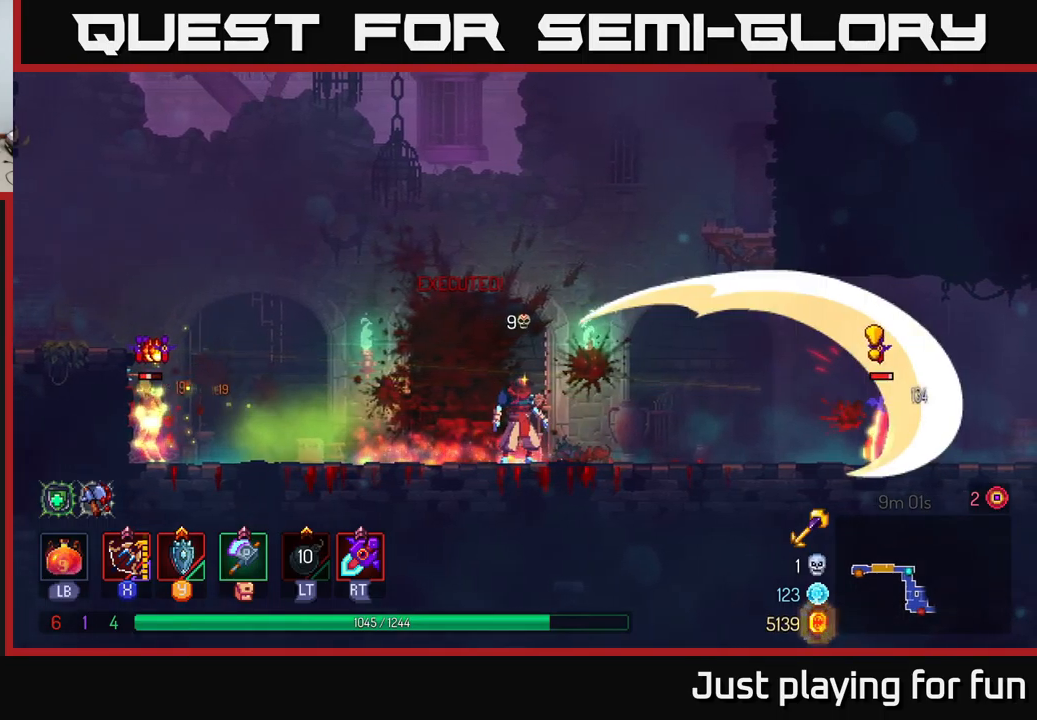
{"buttons": [], "left_stick": "right", "right_stick": "center", "events": [[116, "B", "down"], [266, "B", "up"]]}
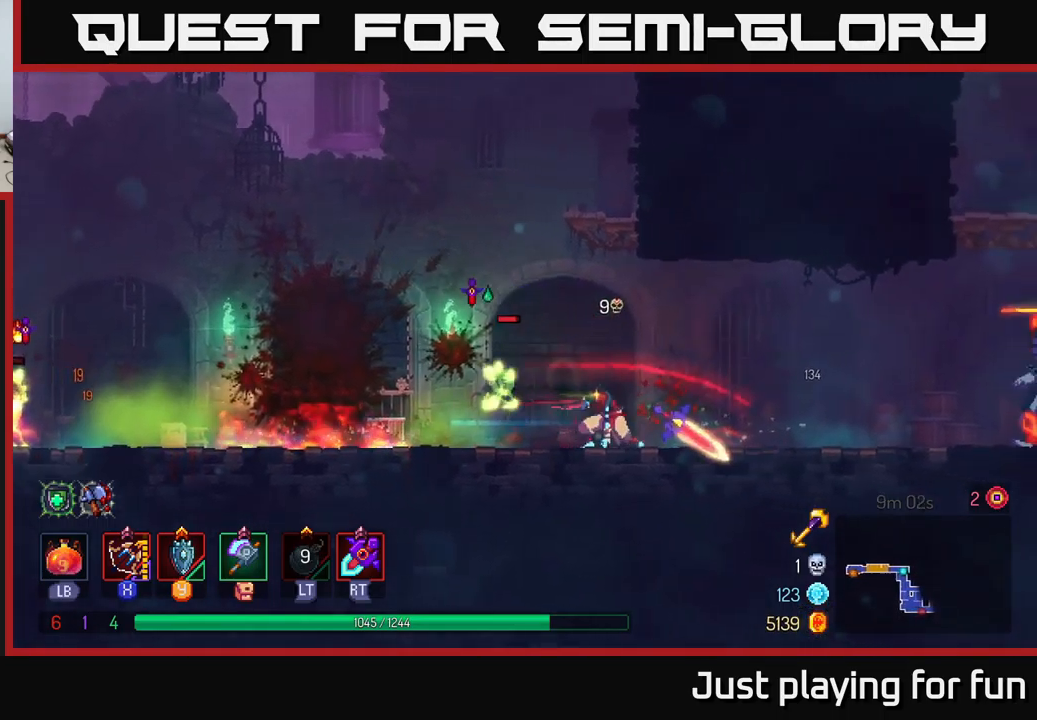
{"buttons": [], "left_stick": "left", "right_stick": "center", "events": [[83, "left_stick", "left"], [133, "X", "down"], [216, "X", "up"], [300, "left_stick", "down-left"], [466, "left_stick", "left"]]}
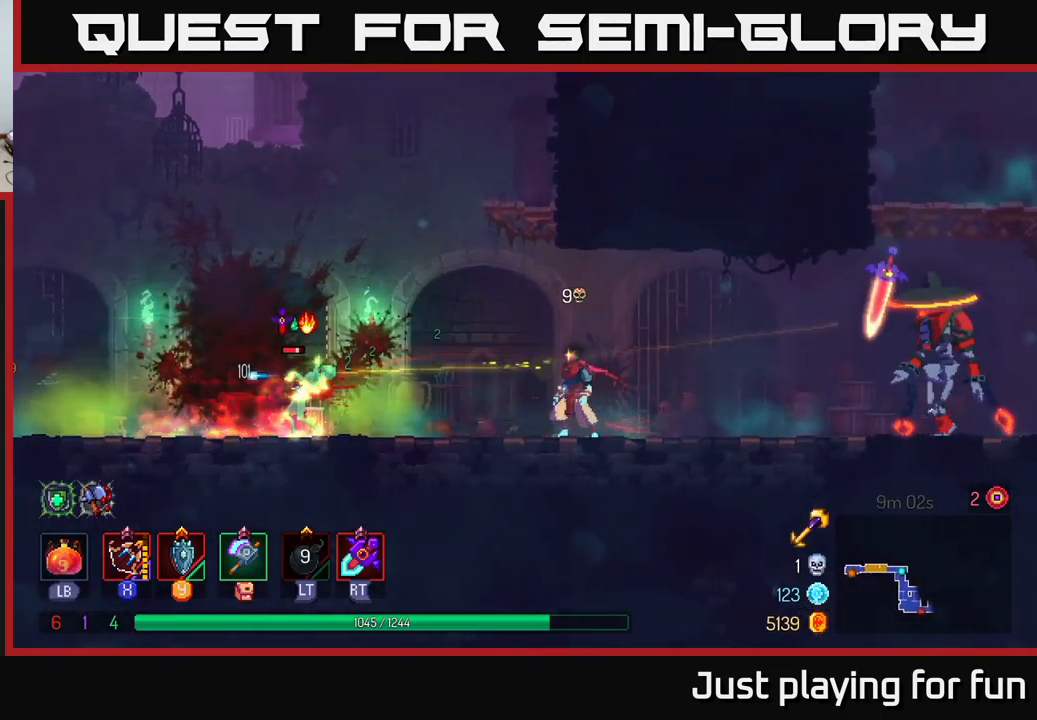
{"buttons": [], "left_stick": "left", "right_stick": "center", "events": []}
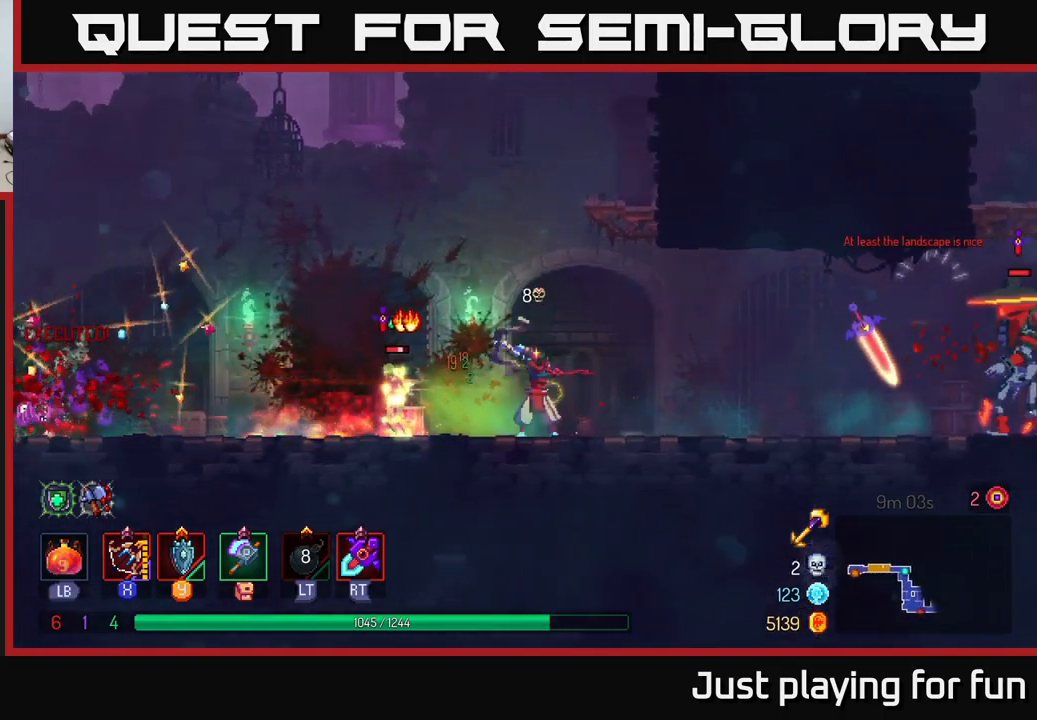
{"buttons": [], "left_stick": "left", "right_stick": "center", "events": [[16, "X", "down"], [83, "X", "up"]]}
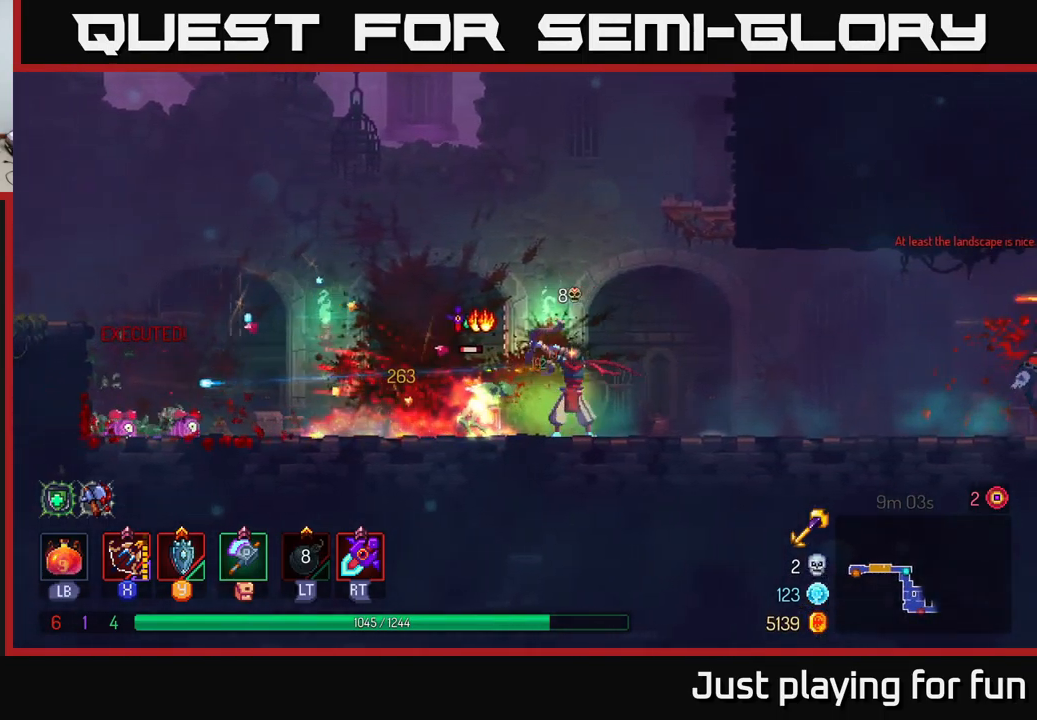
{"buttons": [], "left_stick": "right", "right_stick": "center", "events": [[16, "X", "down"], [116, "X", "up"], [416, "left_stick", "right"]]}
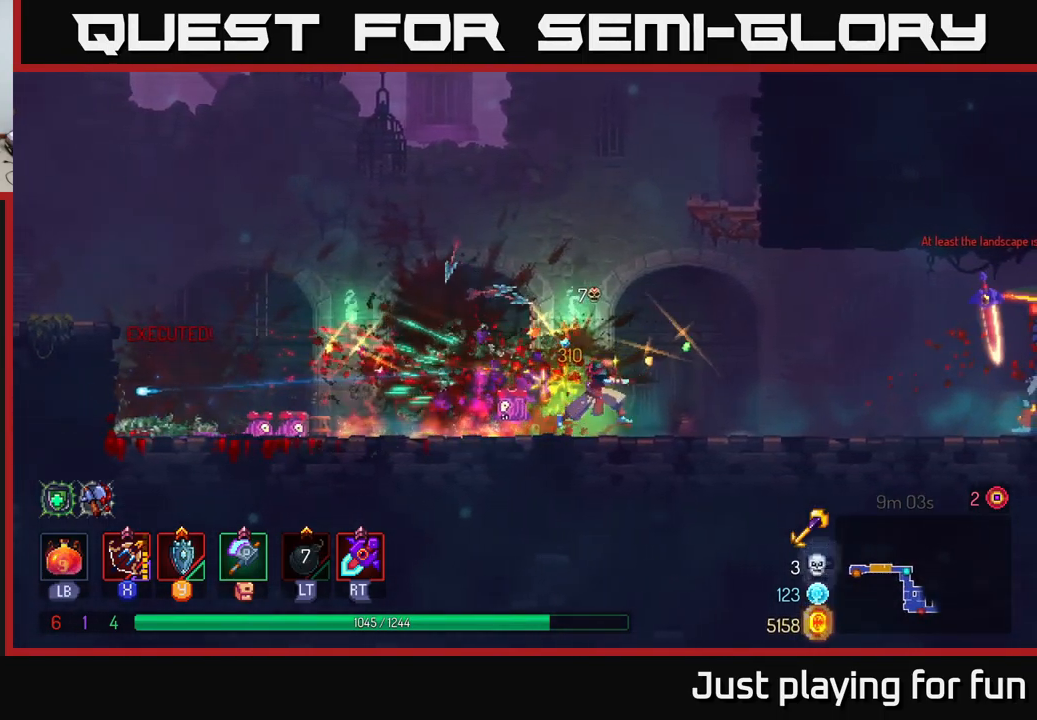
{"buttons": [], "left_stick": "right", "right_stick": "center", "events": [[83, "X", "down"], [166, "X", "up"], [316, "left_stick", "center"], [450, "left_stick", "right"]]}
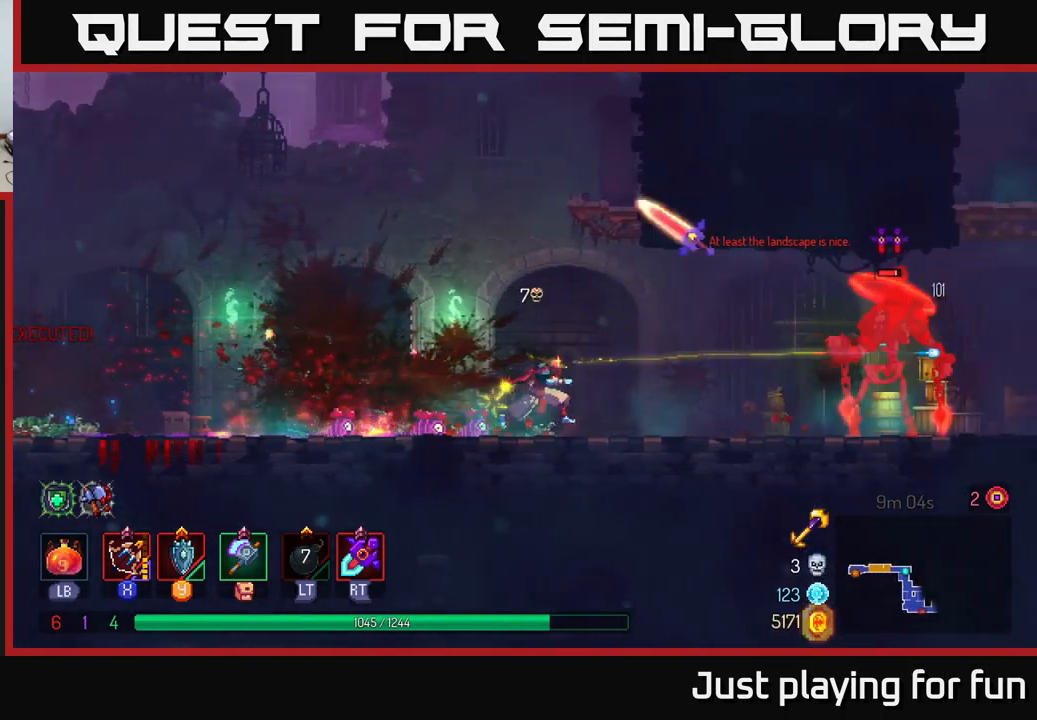
{"buttons": [], "left_stick": "center", "right_stick": "center", "events": [[116, "X", "down"], [216, "X", "up"], [383, "left_stick", "center"]]}
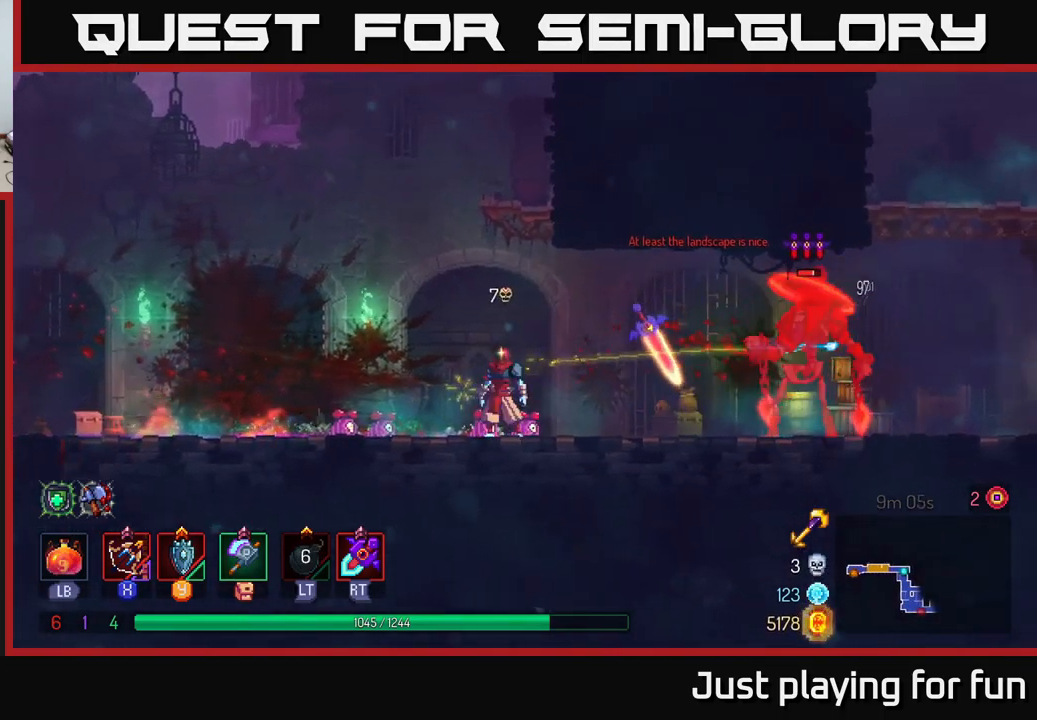
{"buttons": [], "left_stick": "right", "right_stick": "center", "events": [[33, "left_stick", "left"], [83, "B", "down"], [250, "B", "up"], [500, "left_stick", "right"]]}
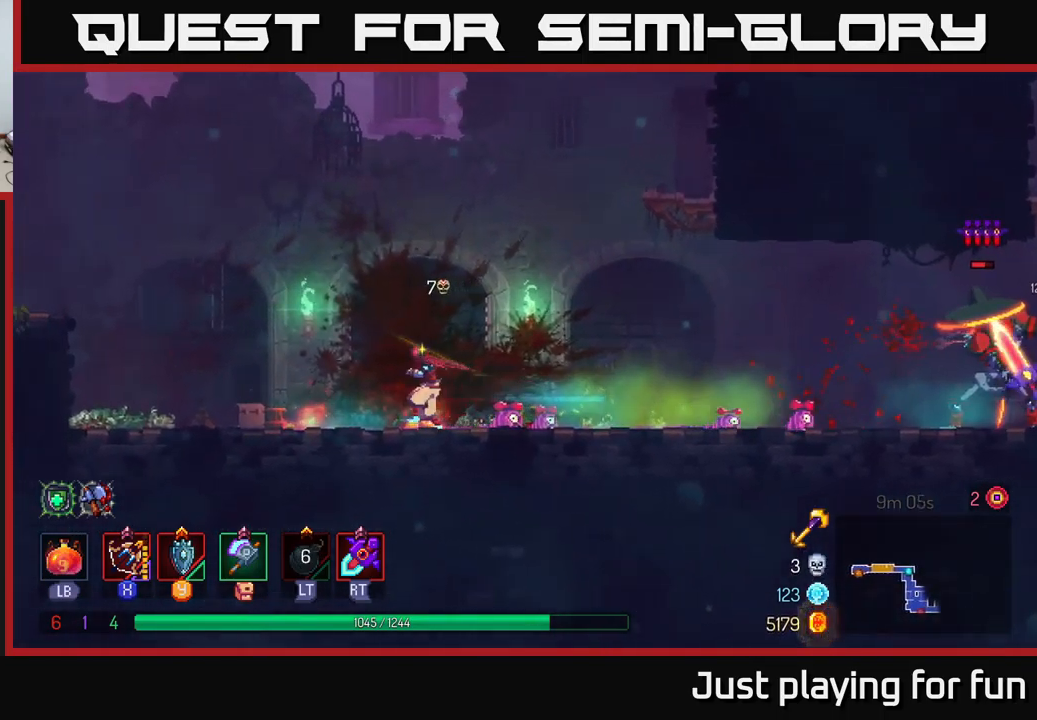
{"buttons": [], "left_stick": "center", "right_stick": "center", "events": [[116, "X", "down"], [183, "X", "up"], [233, "left_stick", "center"]]}
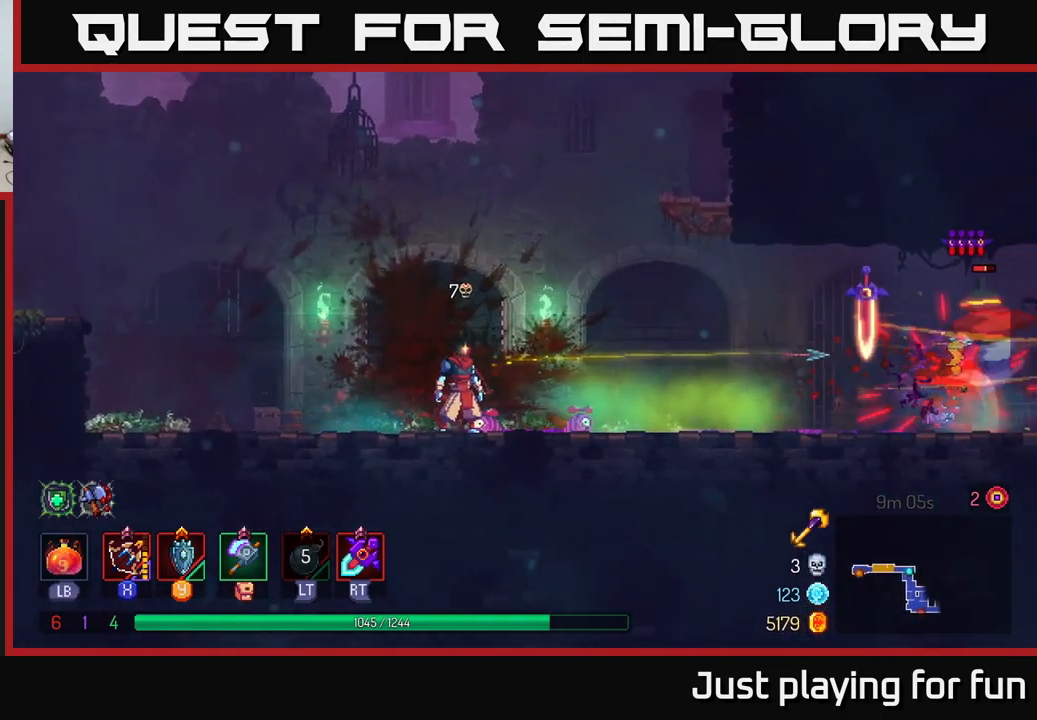
{"buttons": [], "left_stick": "left", "right_stick": "center", "events": [[250, "X", "down"], [317, "left_stick", "left"], [367, "X", "up"]]}
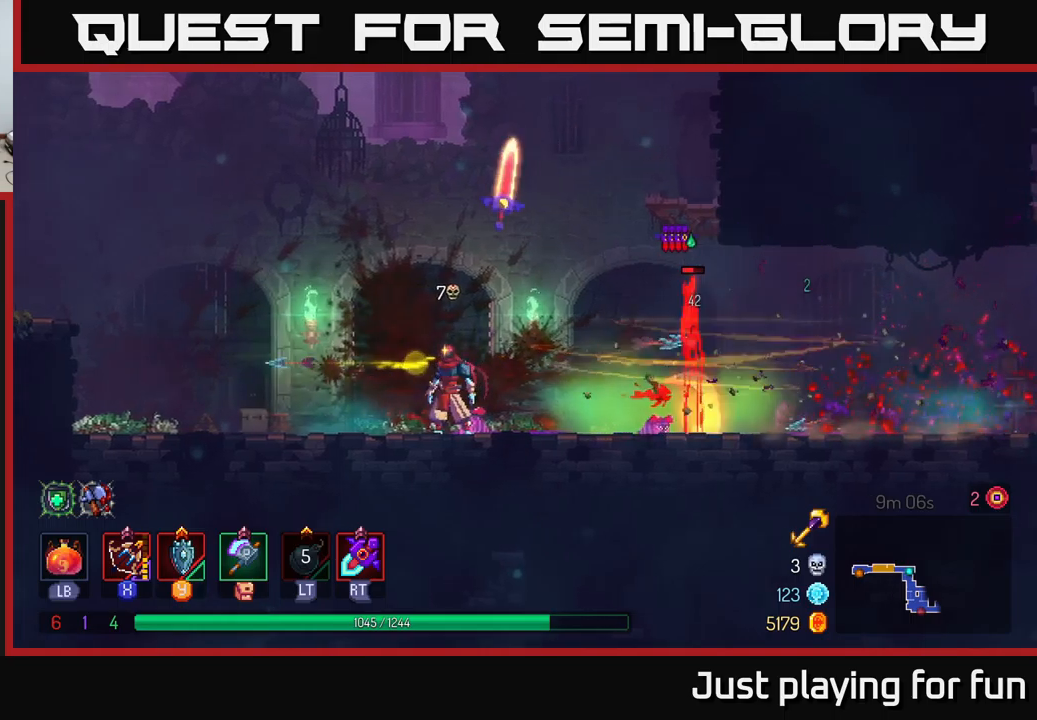
{"buttons": ["B"], "left_stick": "left", "right_stick": "center", "events": [[217, "B", "down"], [333, "B", "up"], [383, "B", "down"], [433, "B", "up"], [483, "B", "down"]]}
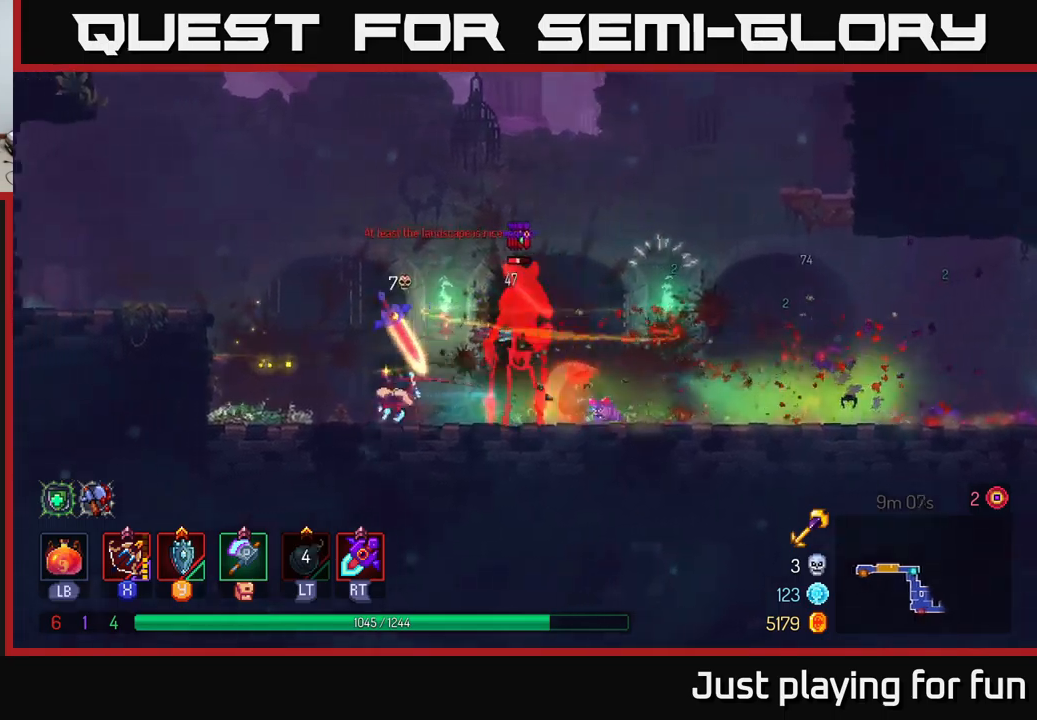
{"buttons": [], "left_stick": "left", "right_stick": "center", "events": [[67, "B", "up"], [150, "A", "down"], [250, "A", "up"], [283, "A", "down"], [383, "A", "up"], [417, "B", "down"], [500, "B", "up"]]}
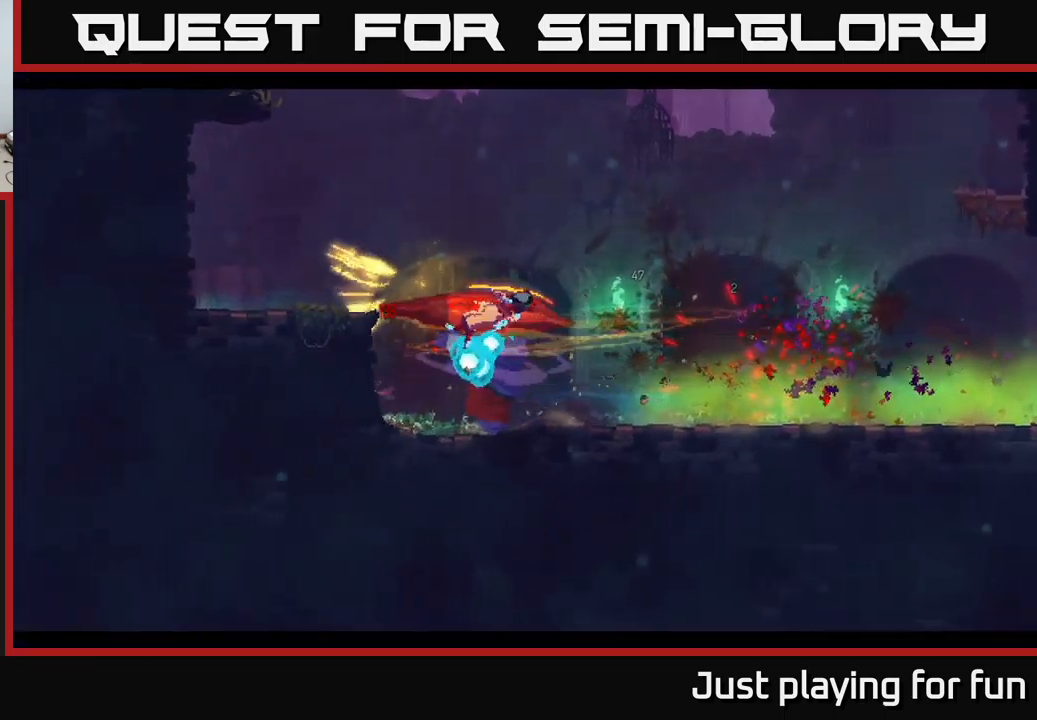
{"buttons": [], "left_stick": "center", "right_stick": "center", "events": [[100, "B", "down"], [167, "left_stick", "up-left"], [183, "B", "up"], [283, "left_stick", "center"]]}